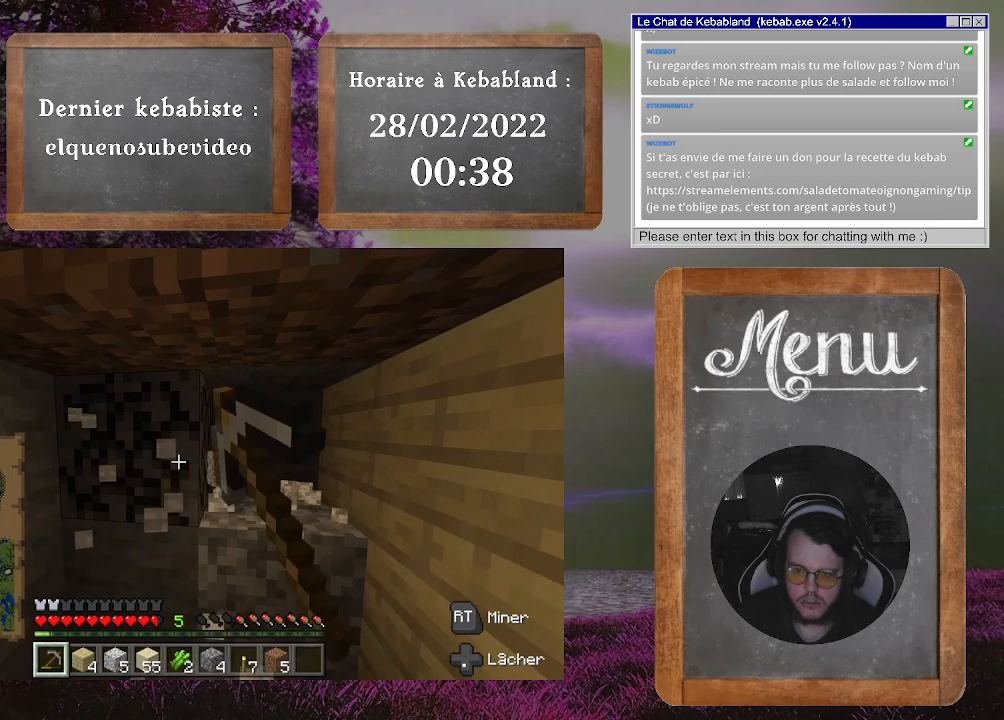
Gameplay with a controller (Xbox layout); each line is a JSON object with the inputs held at the frame after it. "events" lists button and stick changes between this image and that frame as [ms after this image, input, new state], when the widget could be followed in between. Not read: L3.
{"buttons": ["R2"], "left_stick": "center", "right_stick": "center", "events": [[33, "right_stick", "down"], [267, "right_stick", "right"], [367, "right_stick", "center"]]}
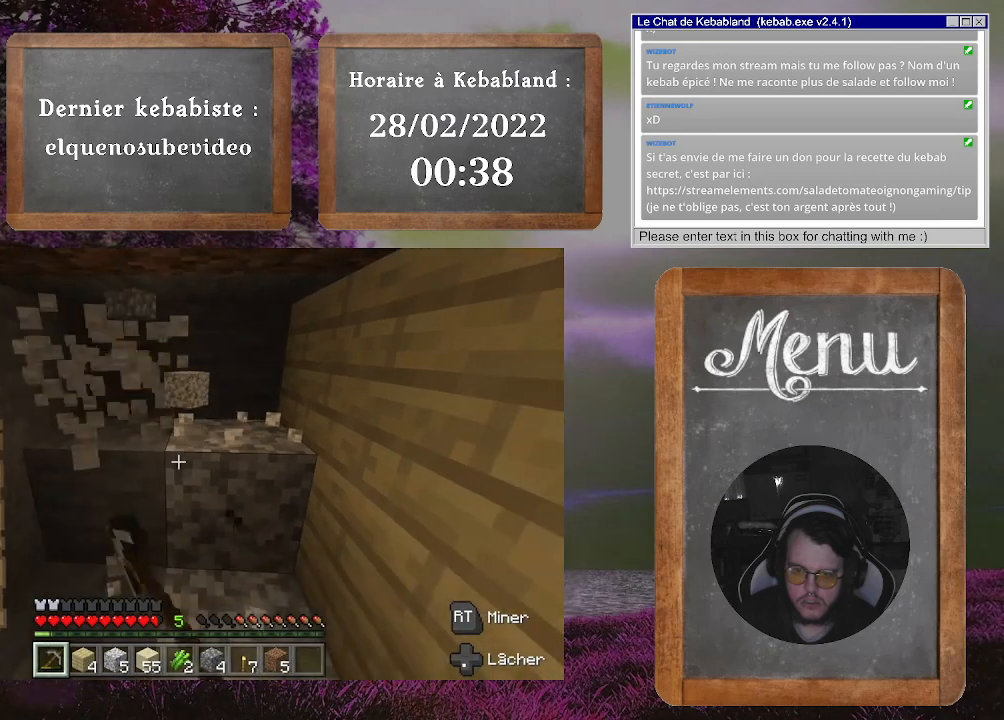
{"buttons": ["R2"], "left_stick": "center", "right_stick": "center", "events": []}
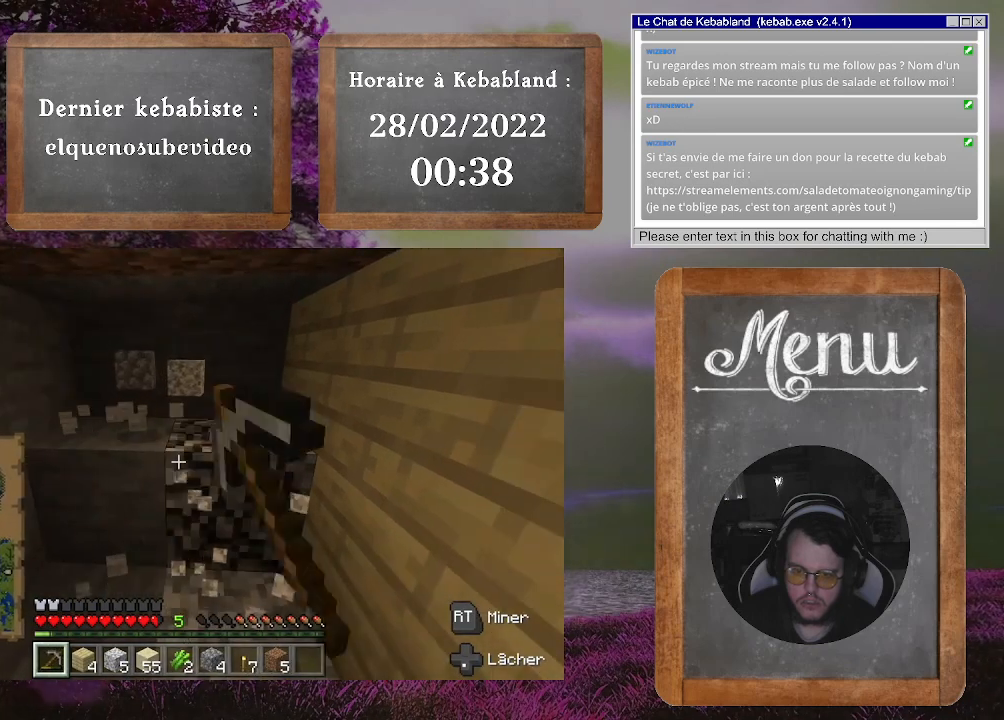
{"buttons": ["R2"], "left_stick": "center", "right_stick": "center", "events": [[133, "right_stick", "left"], [333, "right_stick", "center"]]}
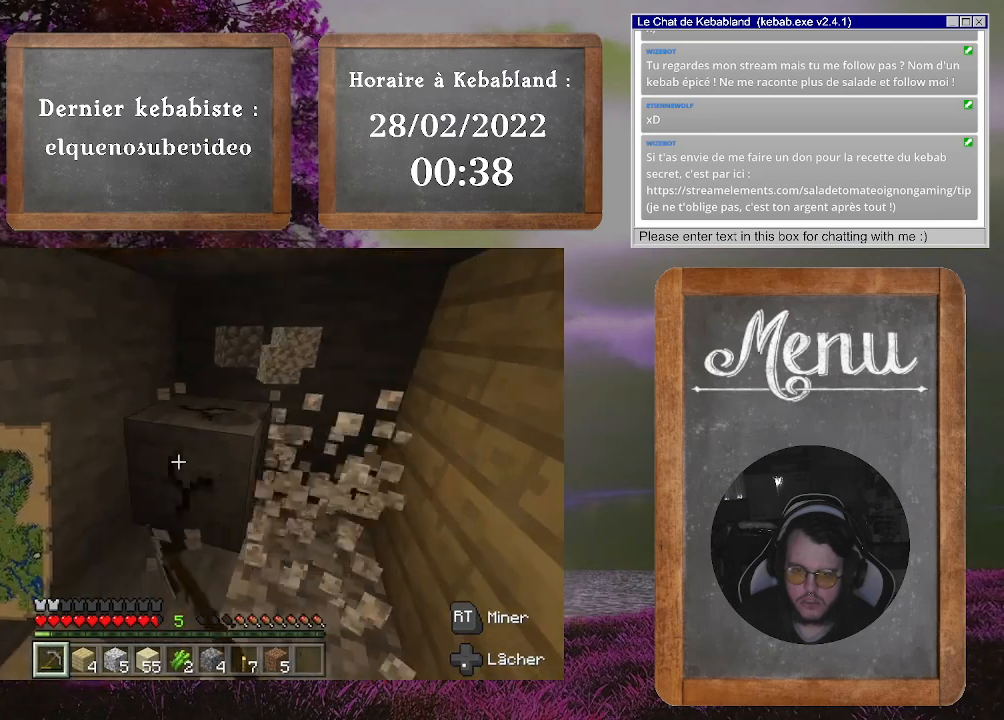
{"buttons": ["R2"], "left_stick": "center", "right_stick": "center", "events": []}
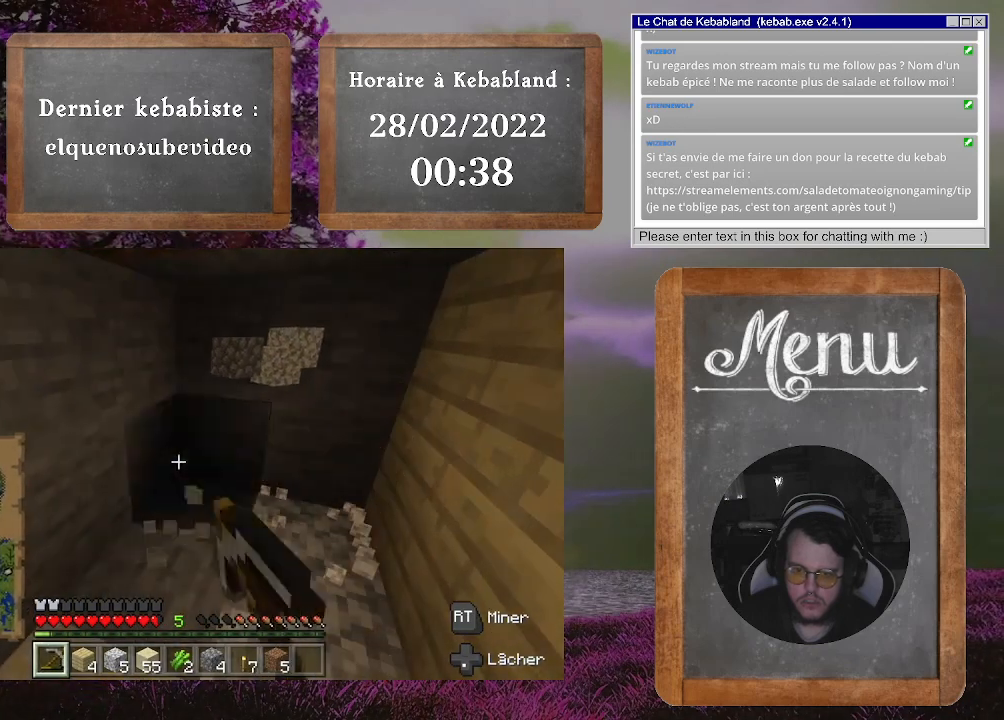
{"buttons": [], "left_stick": "down-right", "right_stick": "center", "events": [[200, "right_stick", "down"], [267, "R2", "up"], [267, "left_stick", "right"], [300, "right_stick", "down-left"], [467, "left_stick", "down-right"], [500, "right_stick", "center"]]}
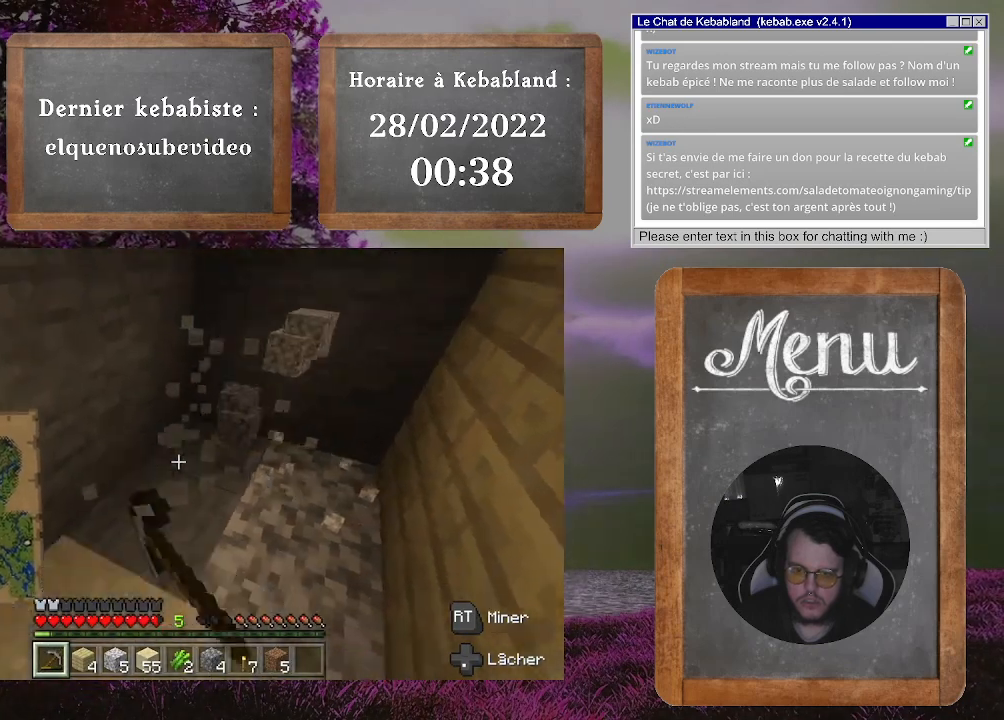
{"buttons": [], "left_stick": "center", "right_stick": "center", "events": [[67, "left_stick", "center"]]}
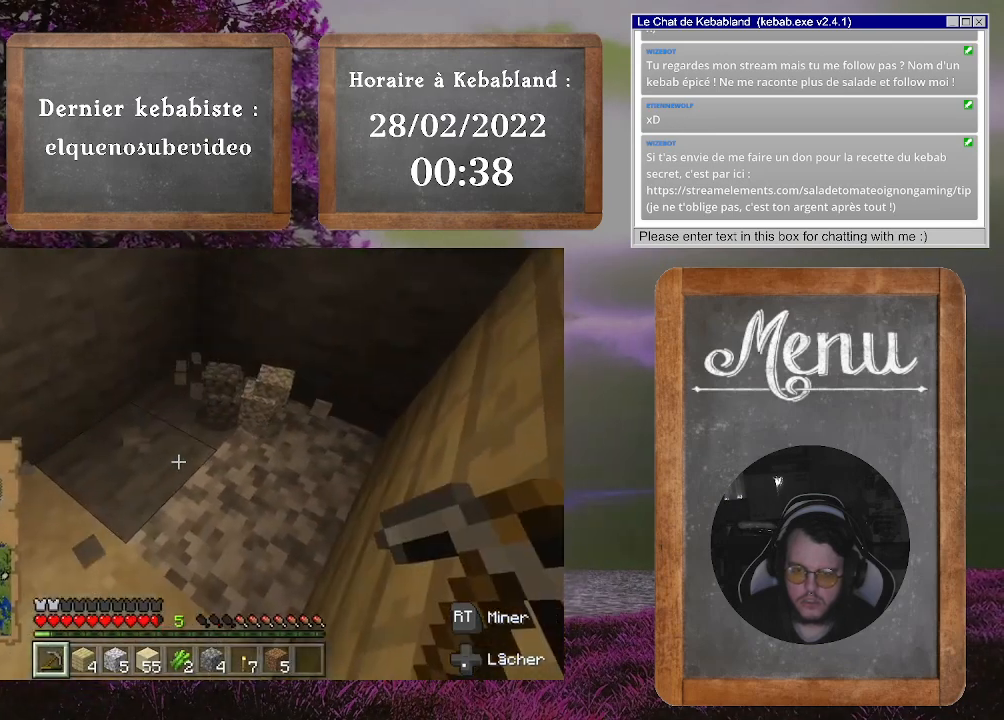
{"buttons": [], "left_stick": "right", "right_stick": "down-left", "events": [[267, "left_stick", "right"], [333, "right_stick", "down-left"]]}
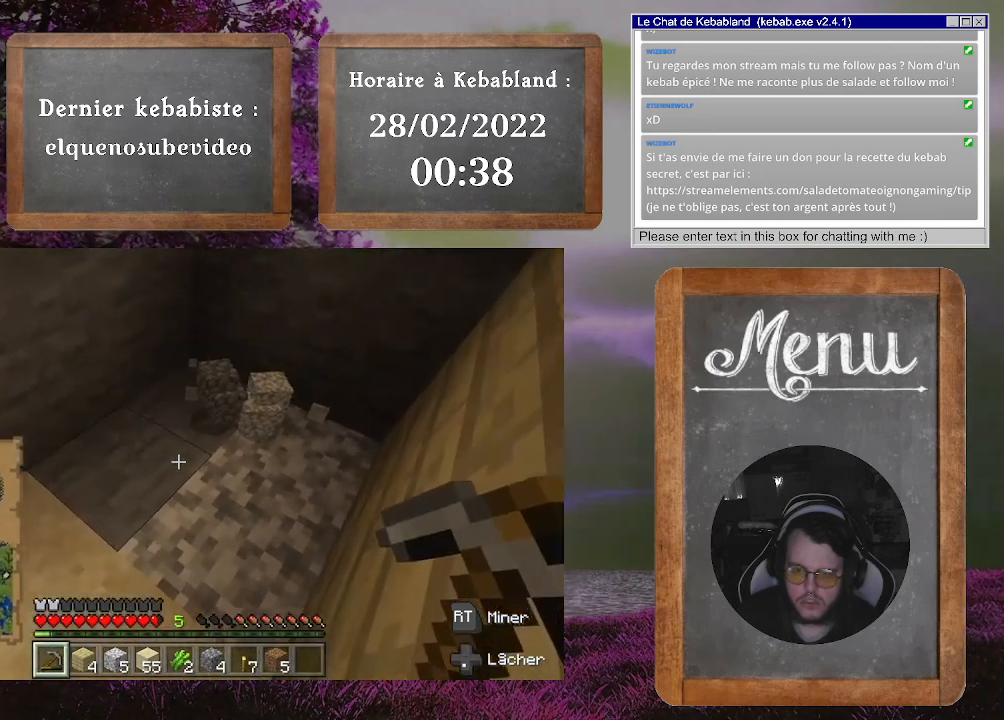
{"buttons": [], "left_stick": "center", "right_stick": "right", "events": [[33, "right_stick", "center"], [133, "left_stick", "center"], [367, "right_stick", "right"]]}
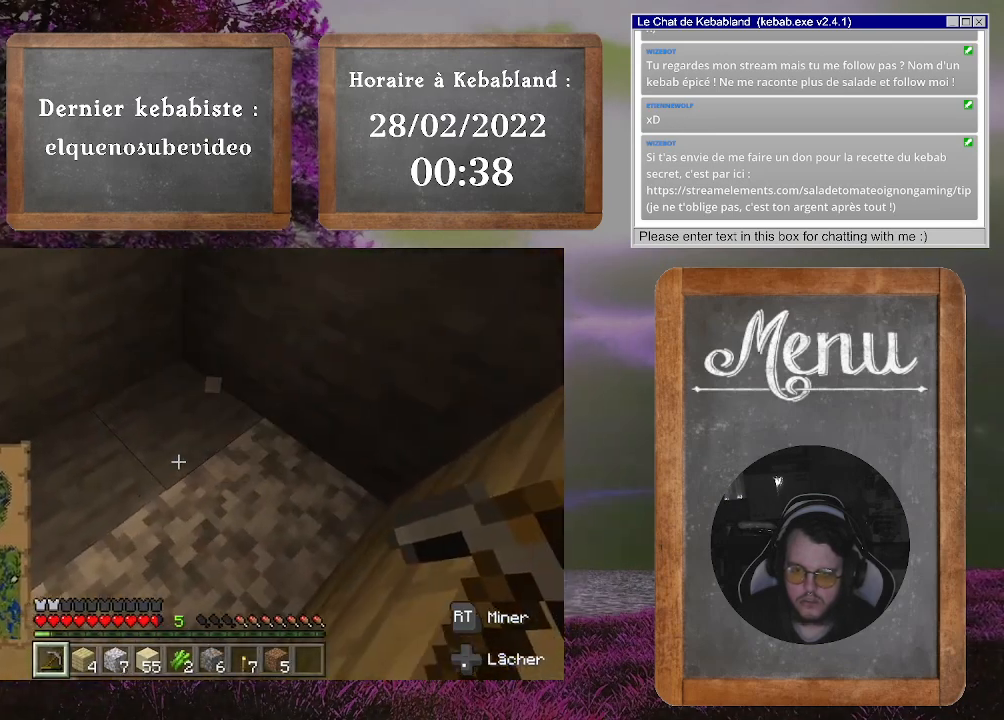
{"buttons": ["R2"], "left_stick": "center", "right_stick": "up-left", "events": [[33, "right_stick", "up-right"], [400, "right_stick", "up-left"], [433, "R2", "down"]]}
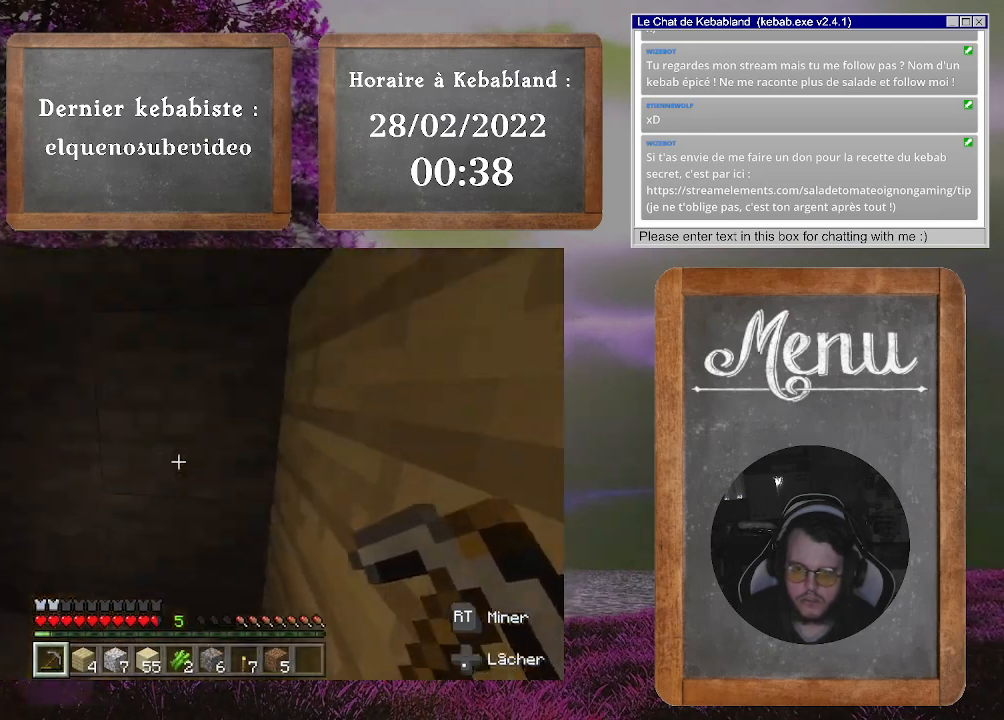
{"buttons": ["R2"], "left_stick": "center", "right_stick": "center", "events": [[67, "right_stick", "center"]]}
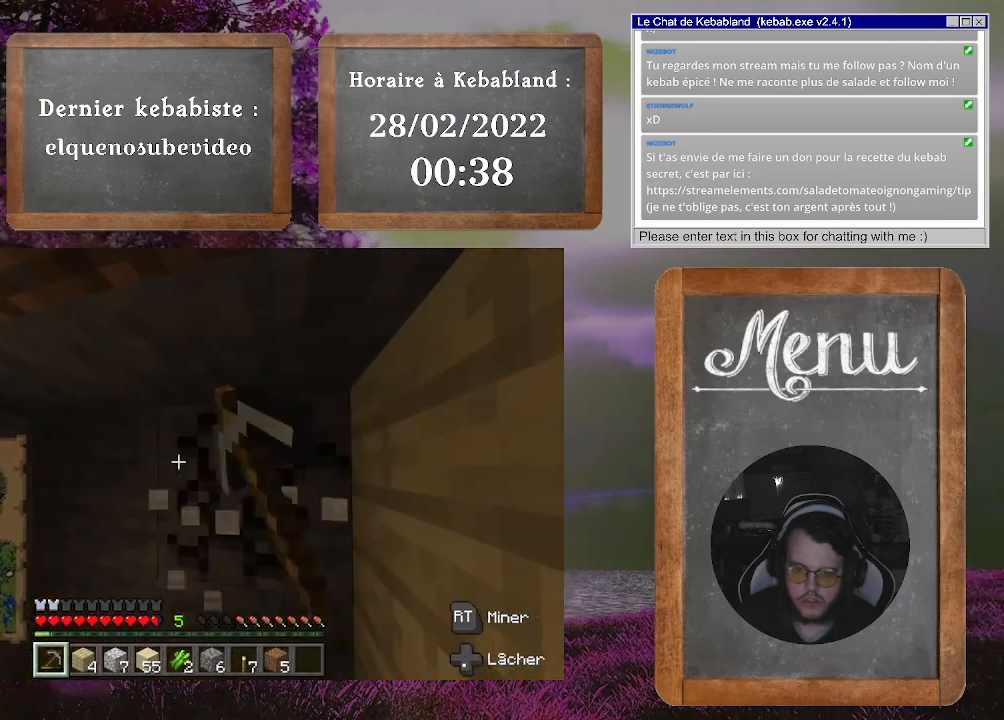
{"buttons": ["R2"], "left_stick": "center", "right_stick": "center", "events": [[133, "right_stick", "left"], [300, "right_stick", "center"]]}
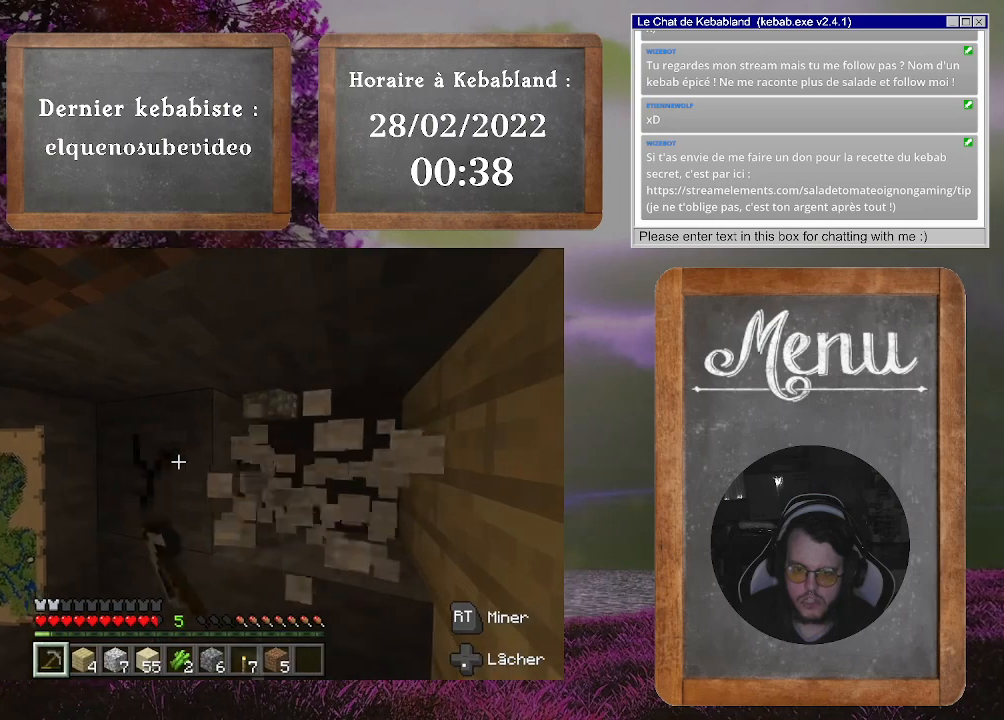
{"buttons": ["R2"], "left_stick": "center", "right_stick": "down-right", "events": [[200, "right_stick", "down"], [400, "right_stick", "down-right"]]}
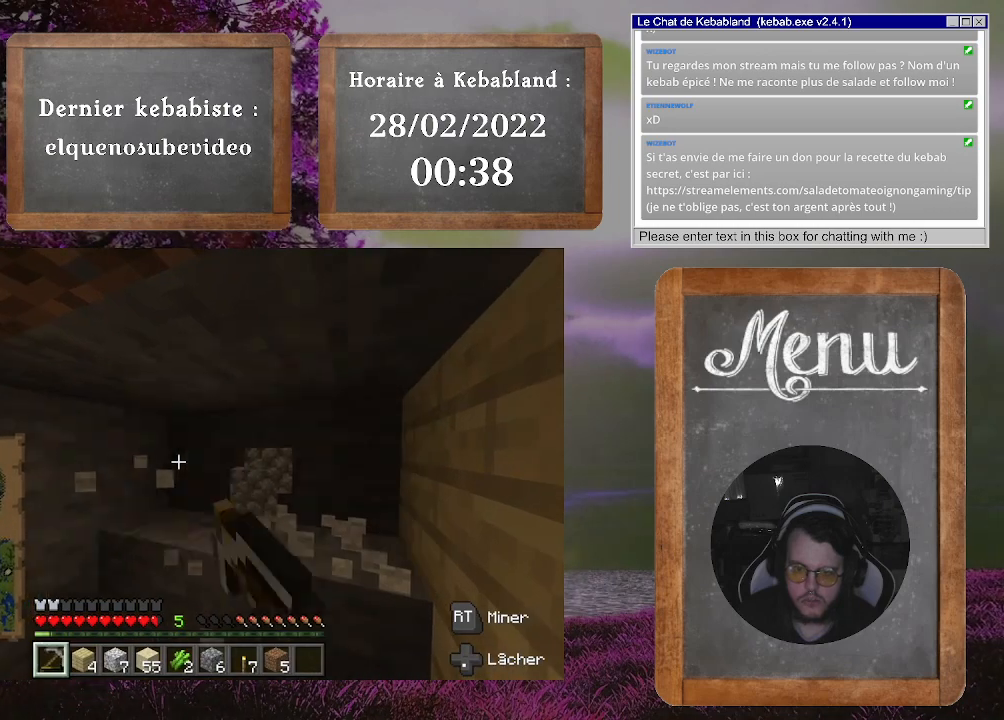
{"buttons": ["R2"], "left_stick": "center", "right_stick": "center", "events": [[100, "right_stick", "center"]]}
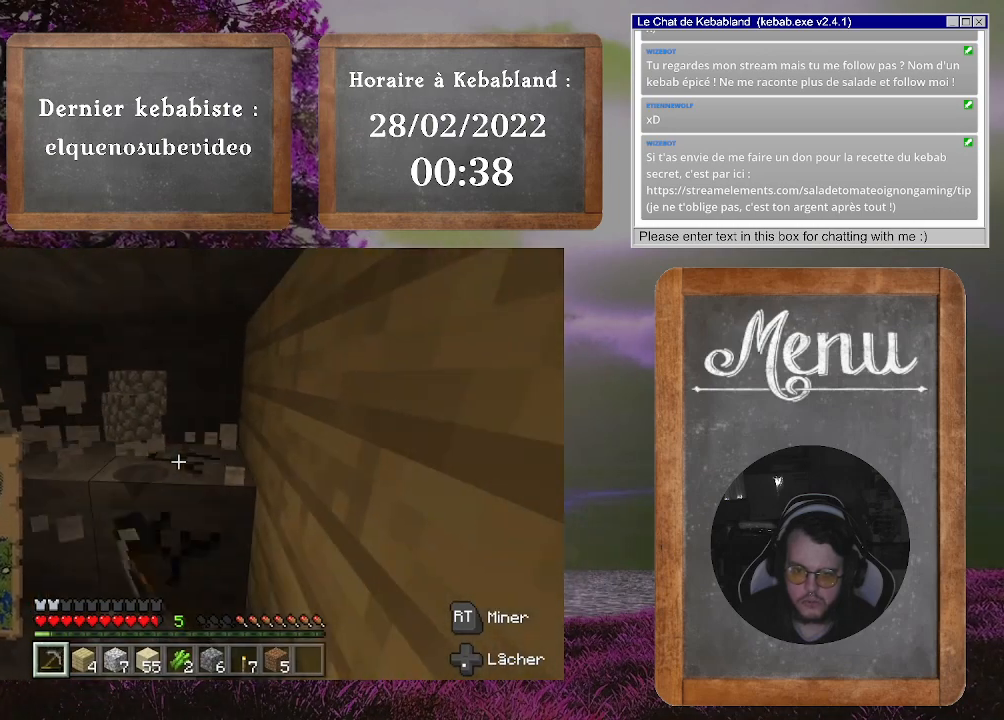
{"buttons": ["R2"], "left_stick": "center", "right_stick": "center", "events": [[233, "right_stick", "down-left"], [400, "right_stick", "center"]]}
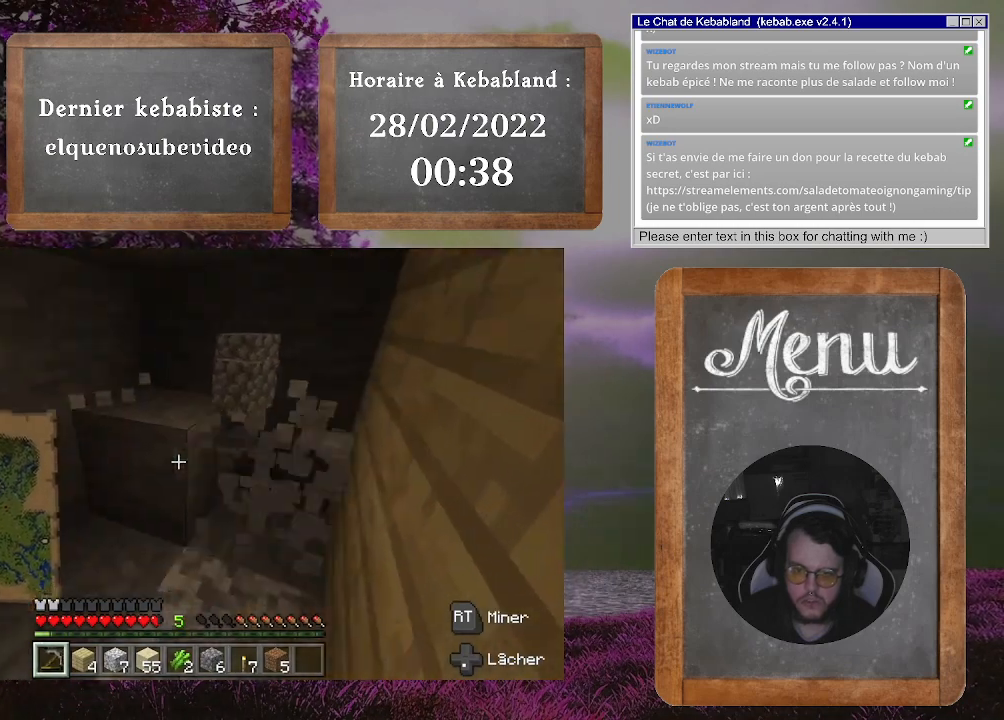
{"buttons": ["R2"], "left_stick": "down", "right_stick": "center", "events": [[500, "left_stick", "down"]]}
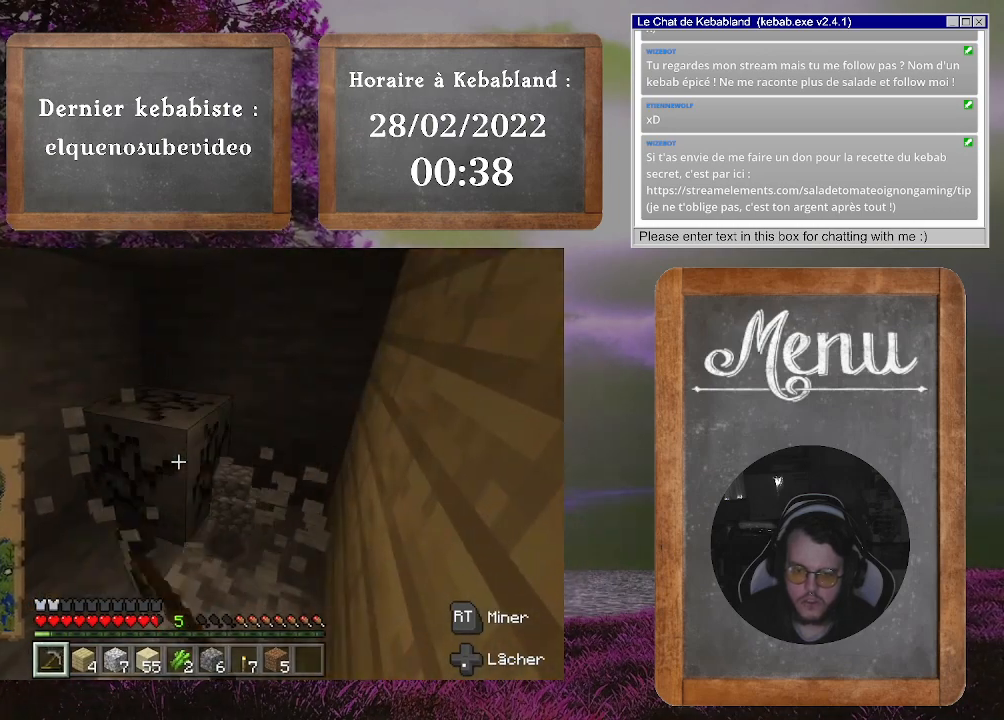
{"buttons": ["R2"], "left_stick": "center", "right_stick": "center", "events": [[67, "right_stick", "down"], [333, "left_stick", "center"], [333, "right_stick", "center"]]}
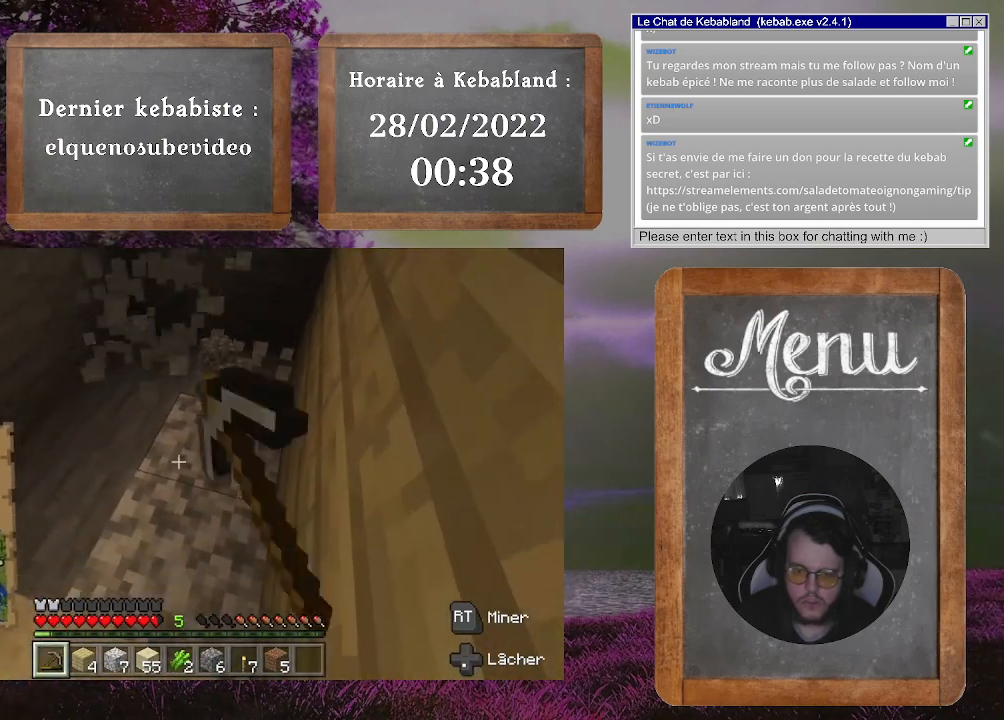
{"buttons": ["R2"], "left_stick": "center", "right_stick": "center", "events": []}
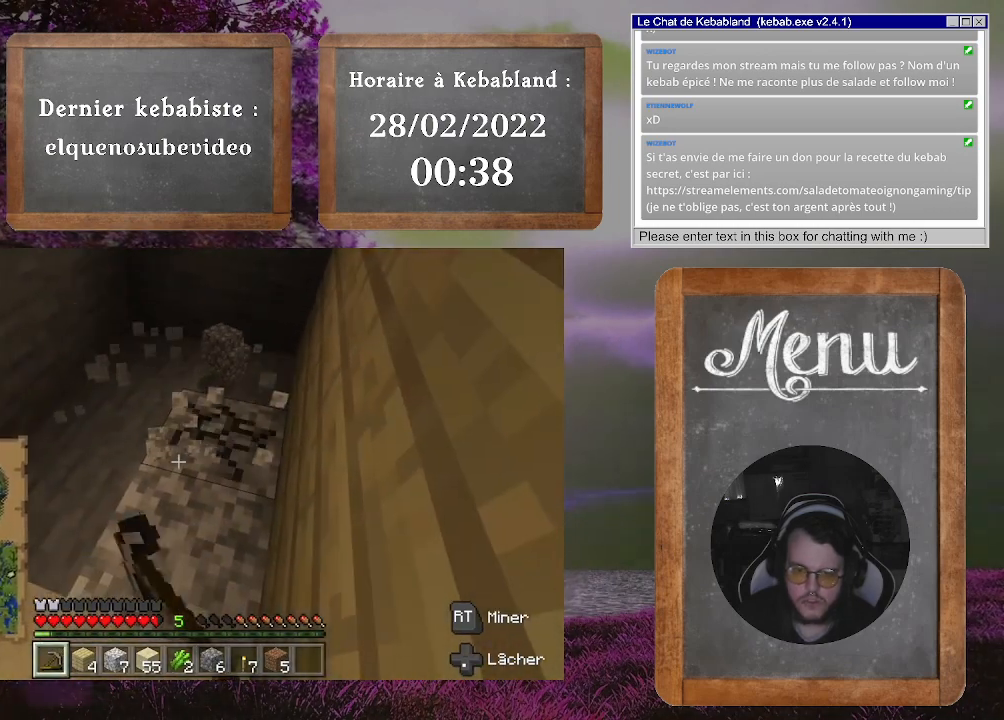
{"buttons": ["R2"], "left_stick": "center", "right_stick": "center", "events": [[200, "right_stick", "up-left"], [367, "right_stick", "center"]]}
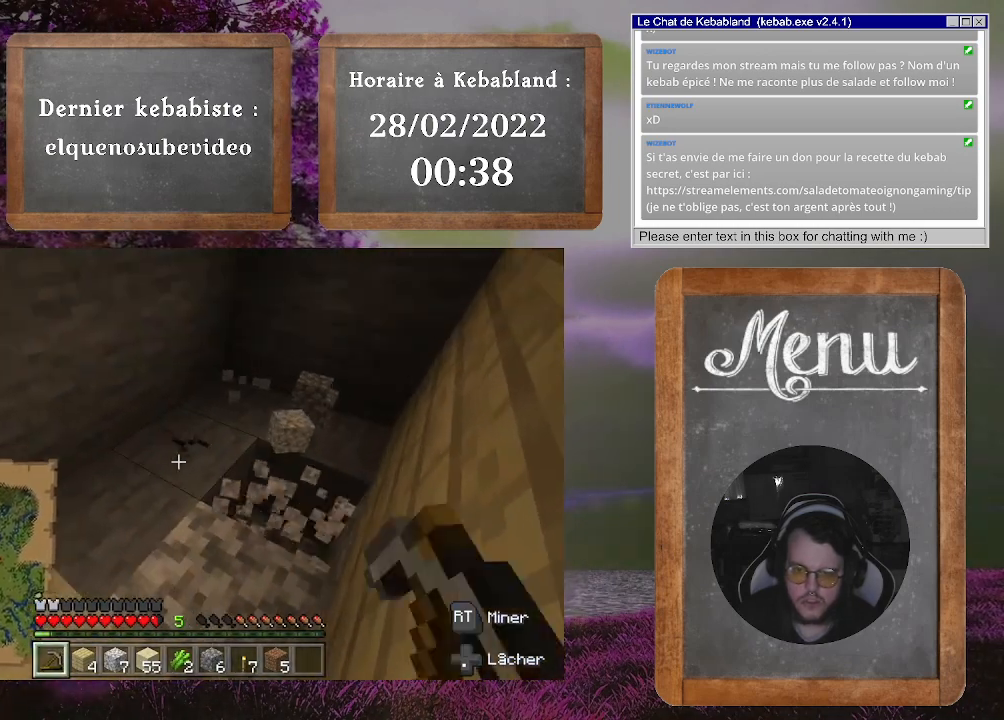
{"buttons": ["R2"], "left_stick": "center", "right_stick": "down", "events": [[500, "right_stick", "down"]]}
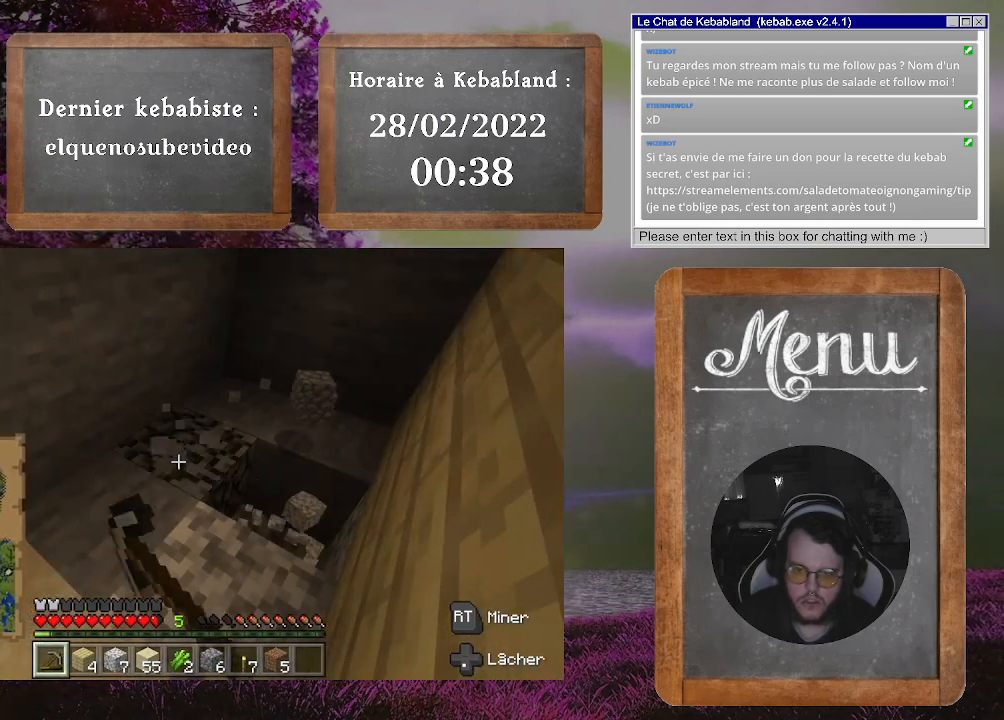
{"buttons": ["R2"], "left_stick": "center", "right_stick": "center", "events": [[233, "right_stick", "center"]]}
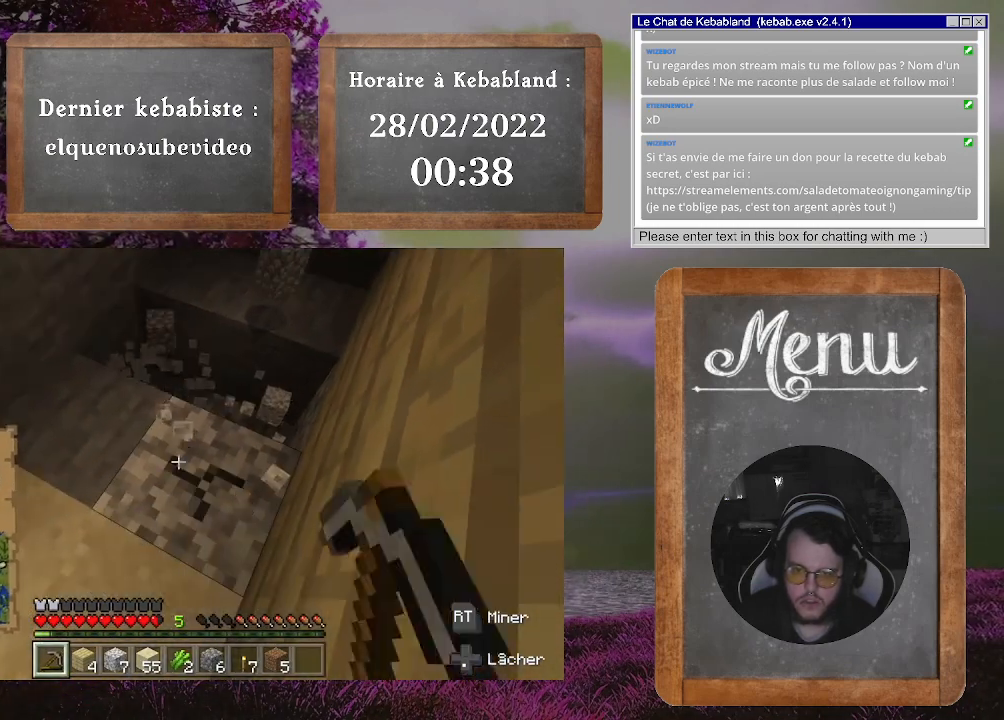
{"buttons": ["R2"], "left_stick": "center", "right_stick": "up-left", "events": [[333, "right_stick", "left"], [433, "right_stick", "up-left"]]}
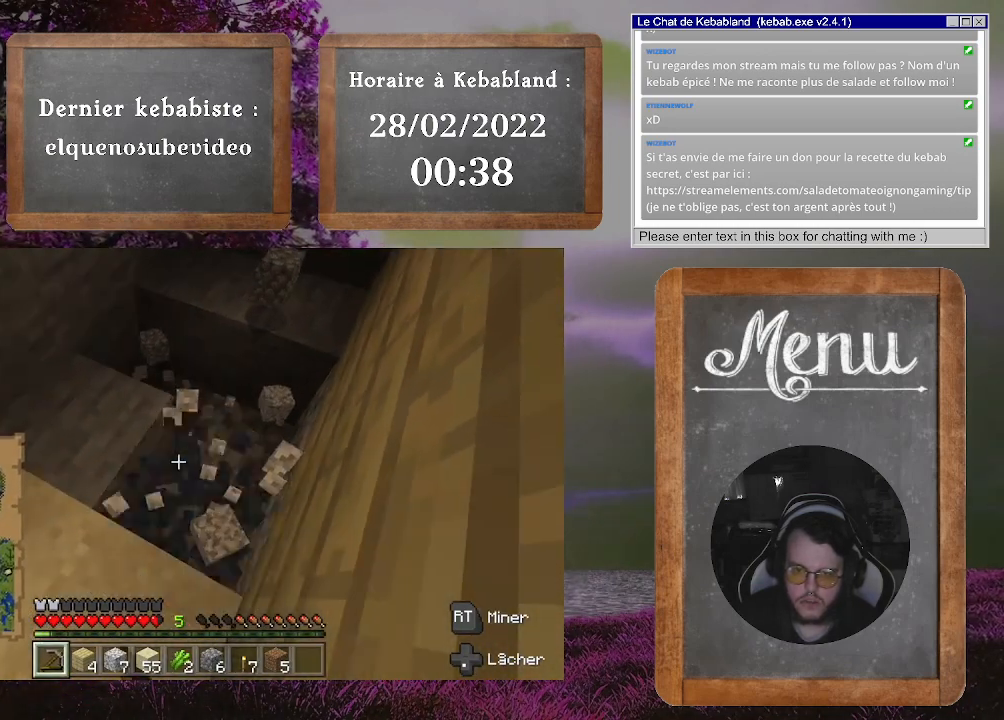
{"buttons": ["R2"], "left_stick": "center", "right_stick": "center", "events": [[133, "right_stick", "center"]]}
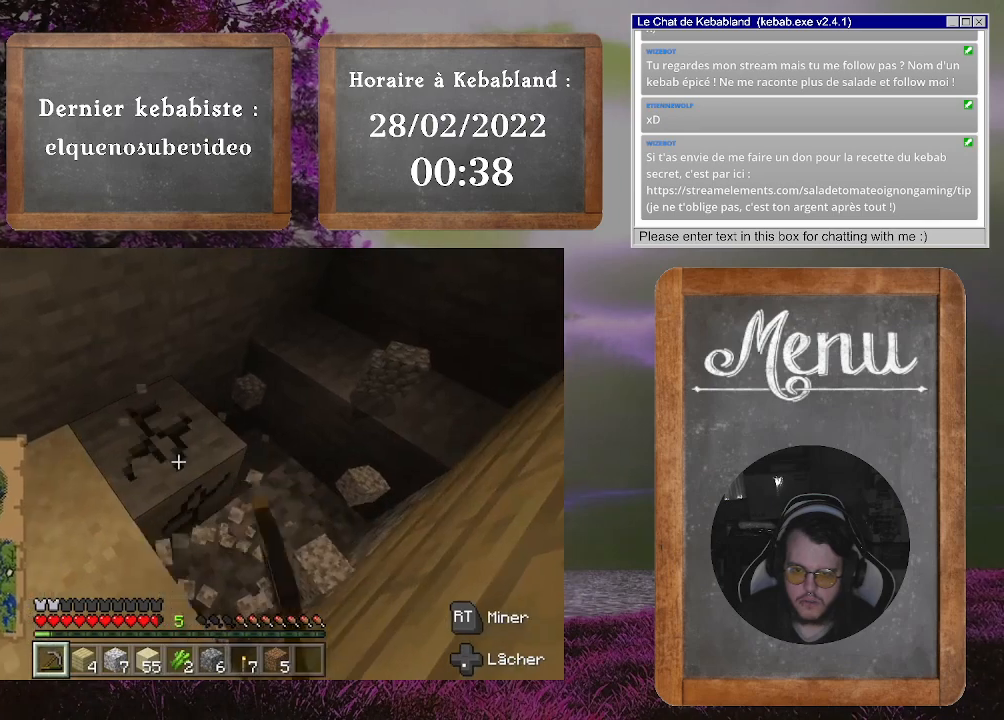
{"buttons": ["R2"], "left_stick": "center", "right_stick": "down-right", "events": [[300, "right_stick", "down-right"]]}
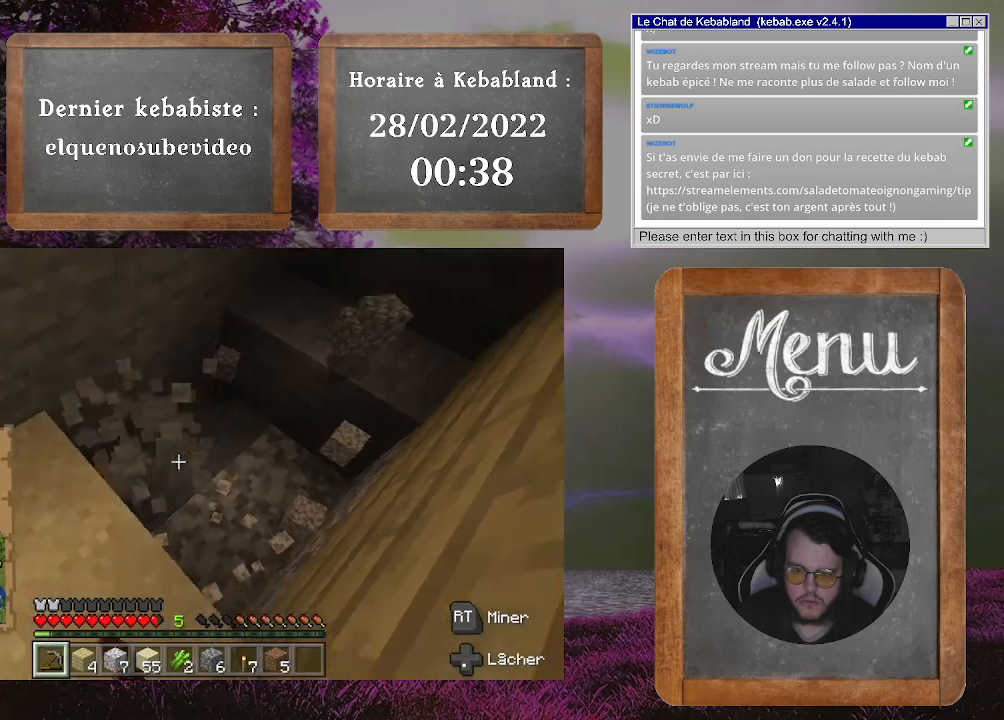
{"buttons": ["R2"], "left_stick": "center", "right_stick": "up-left", "events": [[33, "right_stick", "center"], [400, "right_stick", "up-left"]]}
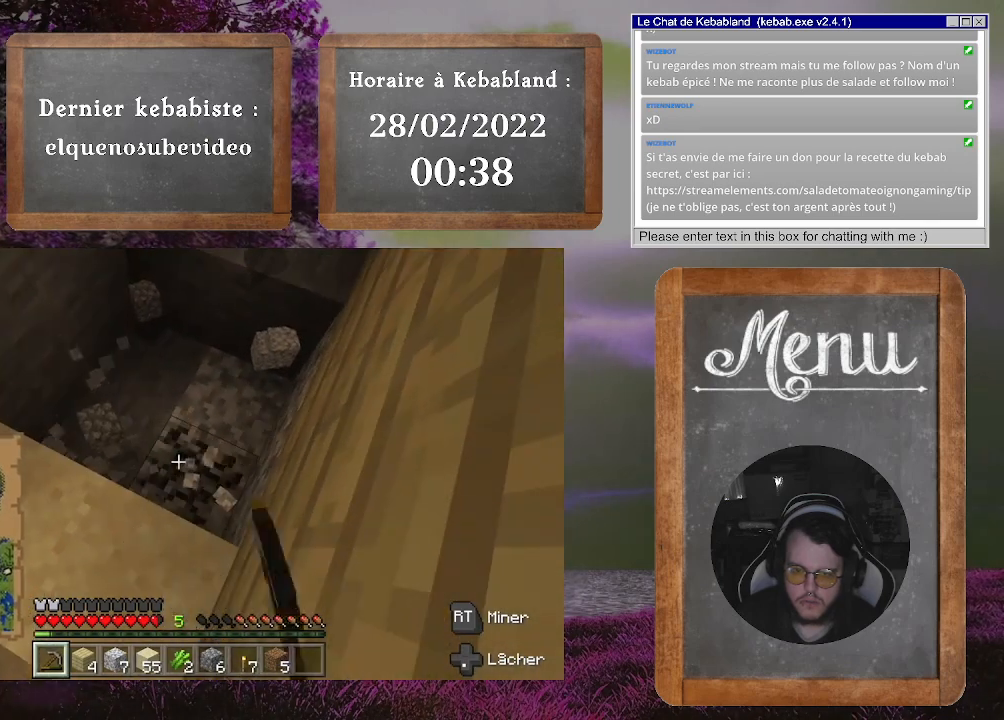
{"buttons": ["R2"], "left_stick": "center", "right_stick": "center", "events": [[300, "right_stick", "center"]]}
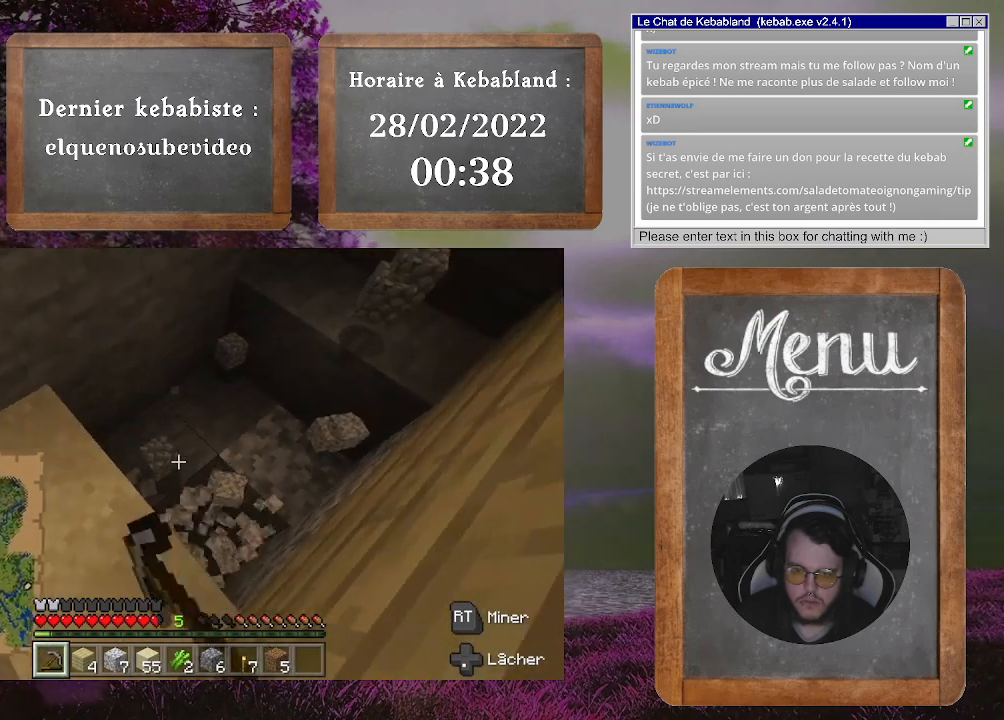
{"buttons": ["R2"], "left_stick": "center", "right_stick": "center", "events": []}
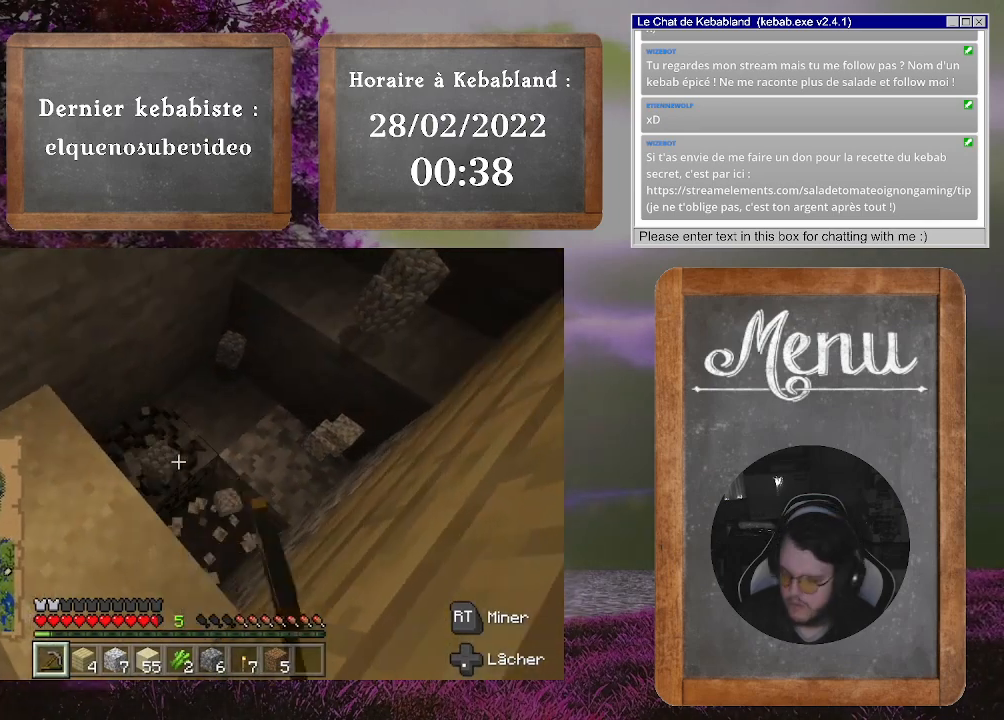
{"buttons": [], "left_stick": "center", "right_stick": "center", "events": [[433, "R2", "up"]]}
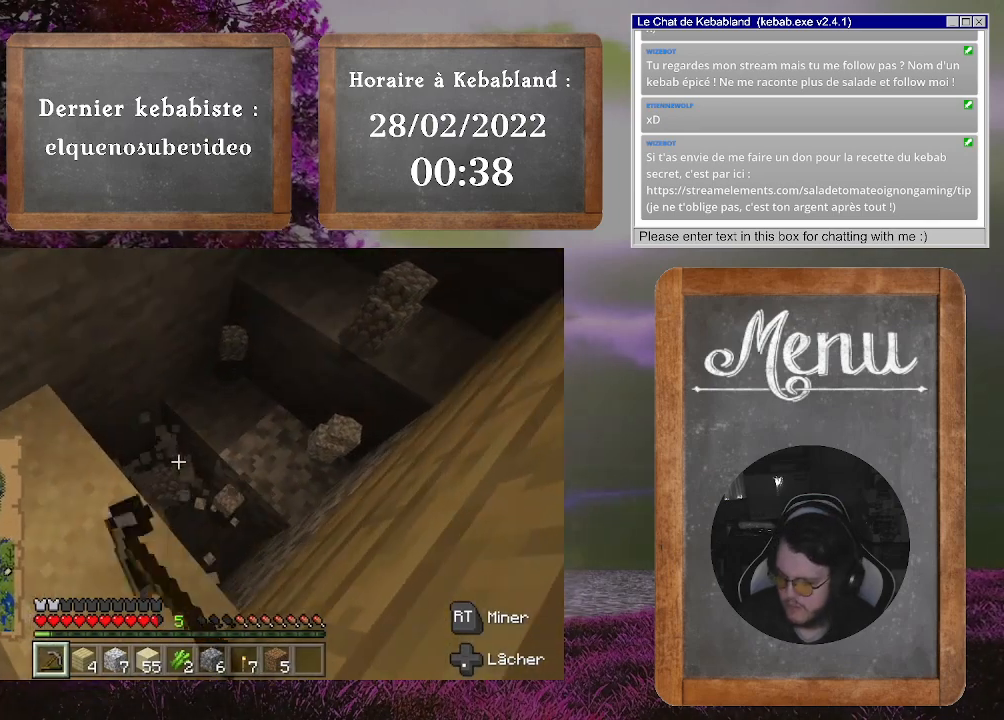
{"buttons": [], "left_stick": "up-right", "right_stick": "center", "events": [[433, "left_stick", "up-right"]]}
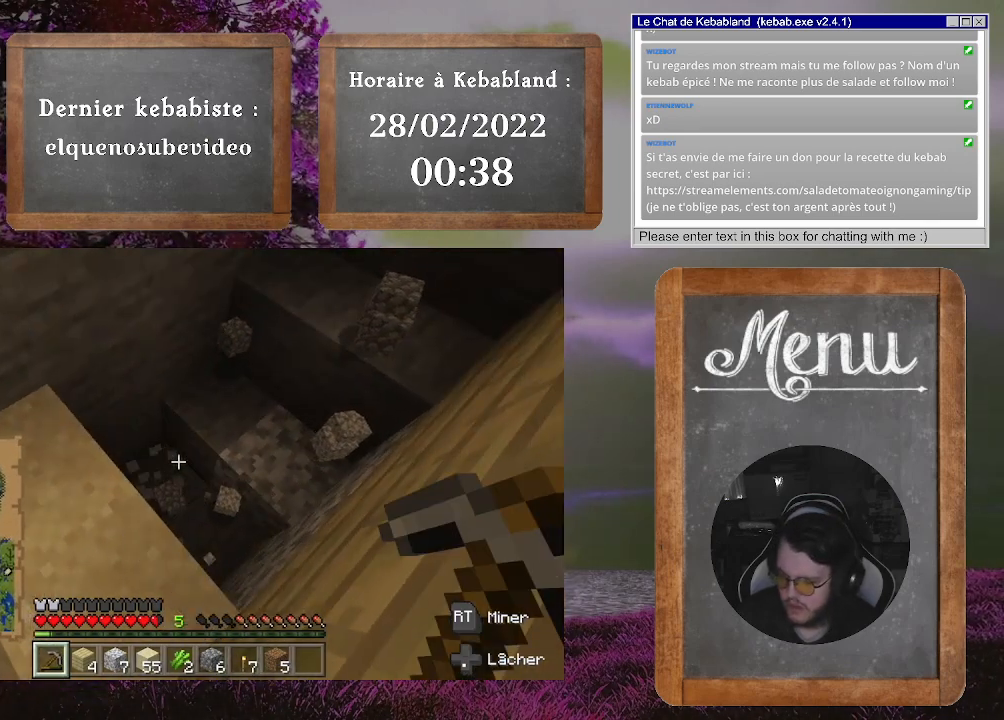
{"buttons": [], "left_stick": "left", "right_stick": "center", "events": [[100, "right_stick", "down-left"], [267, "left_stick", "up"], [367, "left_stick", "center"], [367, "right_stick", "center"], [433, "left_stick", "left"]]}
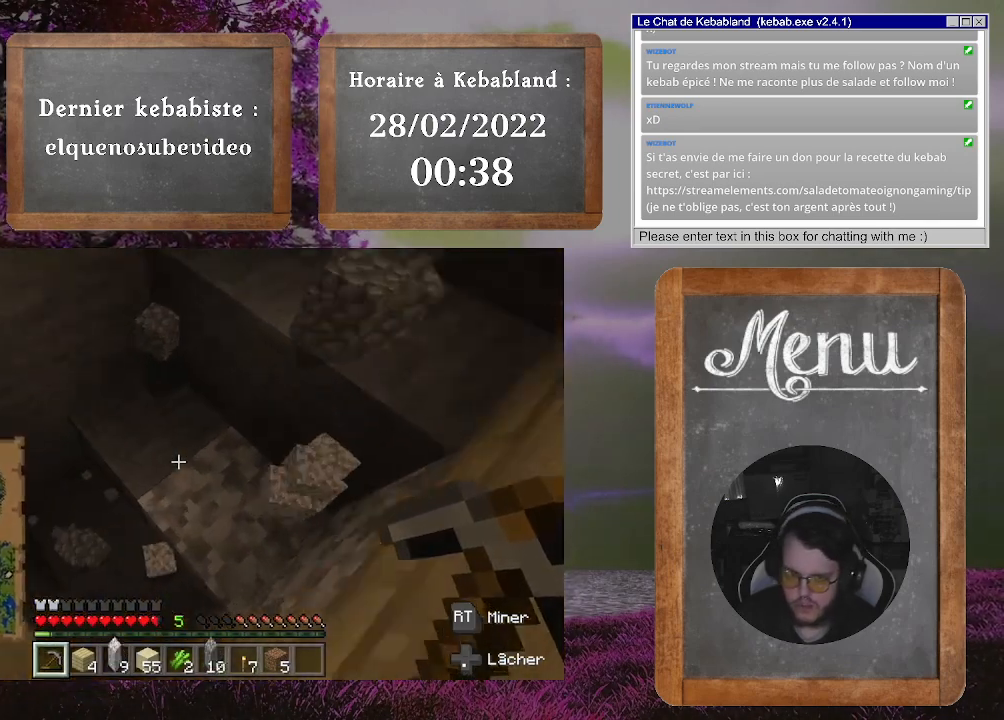
{"buttons": [], "left_stick": "center", "right_stick": "center", "events": [[167, "left_stick", "center"], [200, "right_stick", "up"], [467, "right_stick", "center"]]}